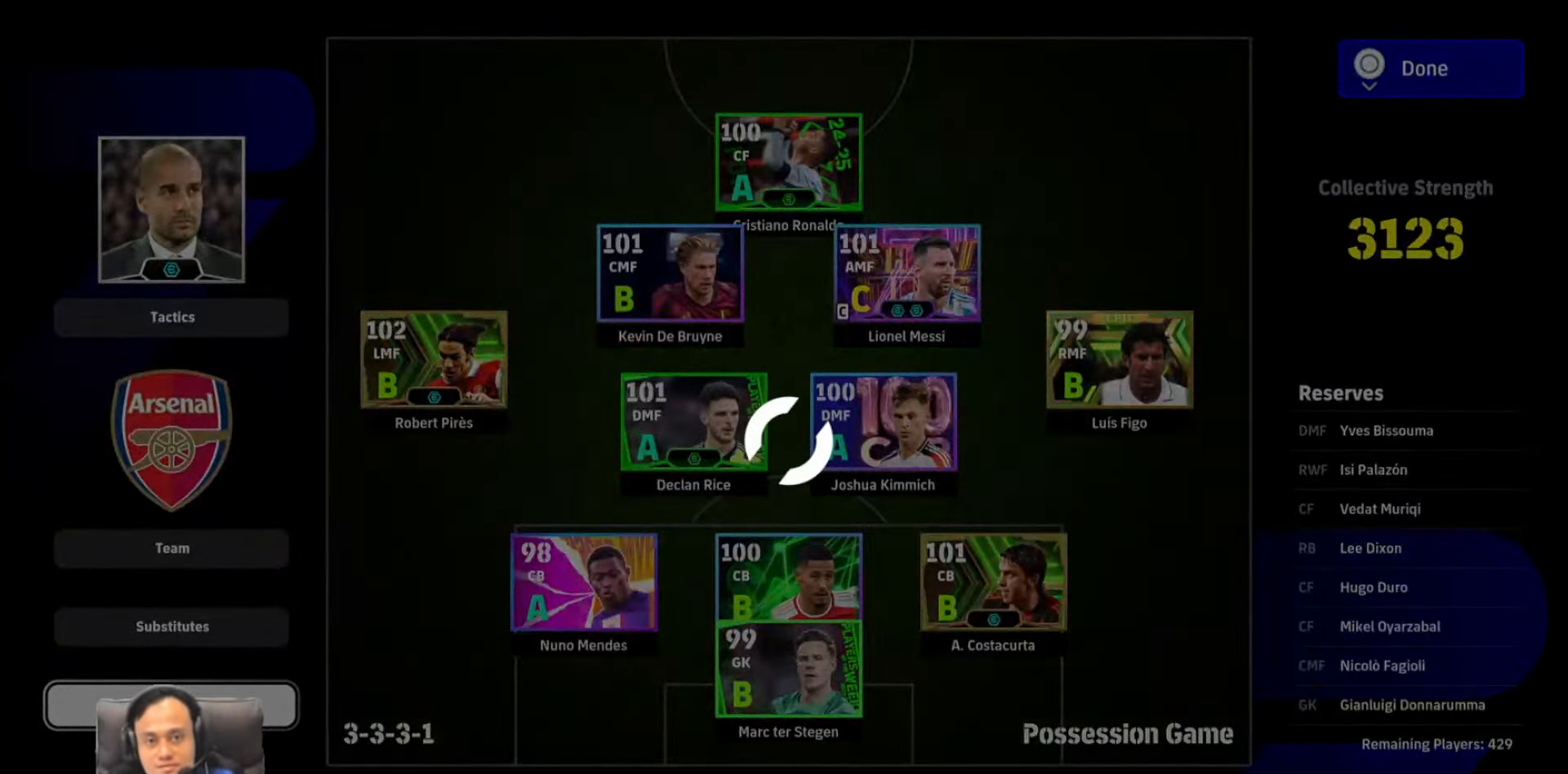
Gameplay with a controller (PlayStation layout); each line is a JSON object with the inputs held at the frame after it (dt_ms = milliseconds from this image to that frame). "events" lists button and stick changes between this image and that frame as [ms after this image, input, new state], when the widget could be followed in between. Not read: DPAD_UP L3 R3 SELECT START TRIANGLE.
{"dt_ms": 1000, "buttons": [], "left_stick": "center", "right_stick": "center", "events": [[467, "R1", "down"], [483, "R1", "up"], [483, "TOUCHPAD", "down"], [500, "R1", "down"], [500, "TOUCHPAD", "up"], [550, "CROSS", "down"], [550, "R1", "up"], [567, "CROSS", "up"]]}
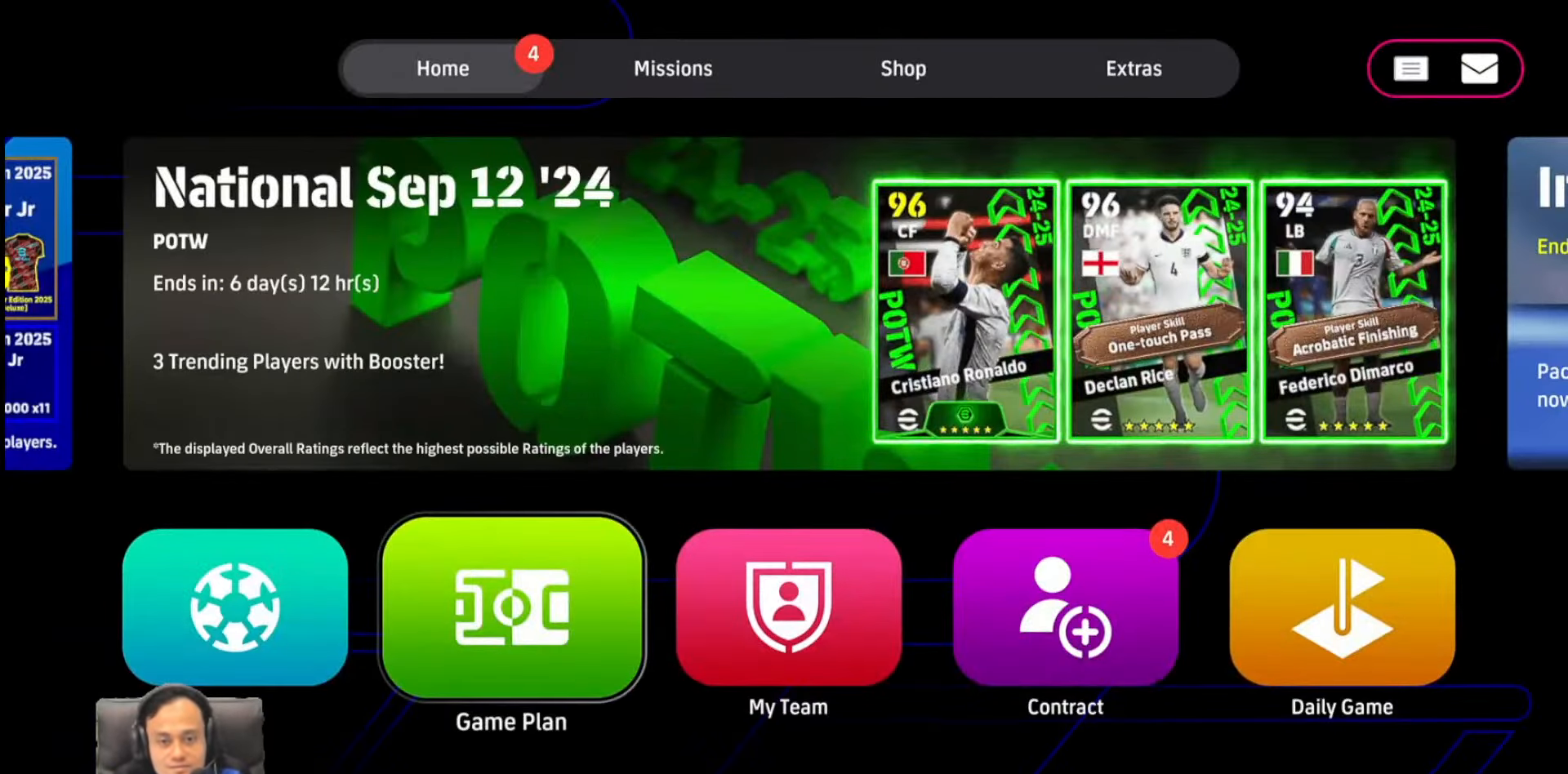
{"dt_ms": 500, "buttons": [], "left_stick": "center", "right_stick": "center", "events": []}
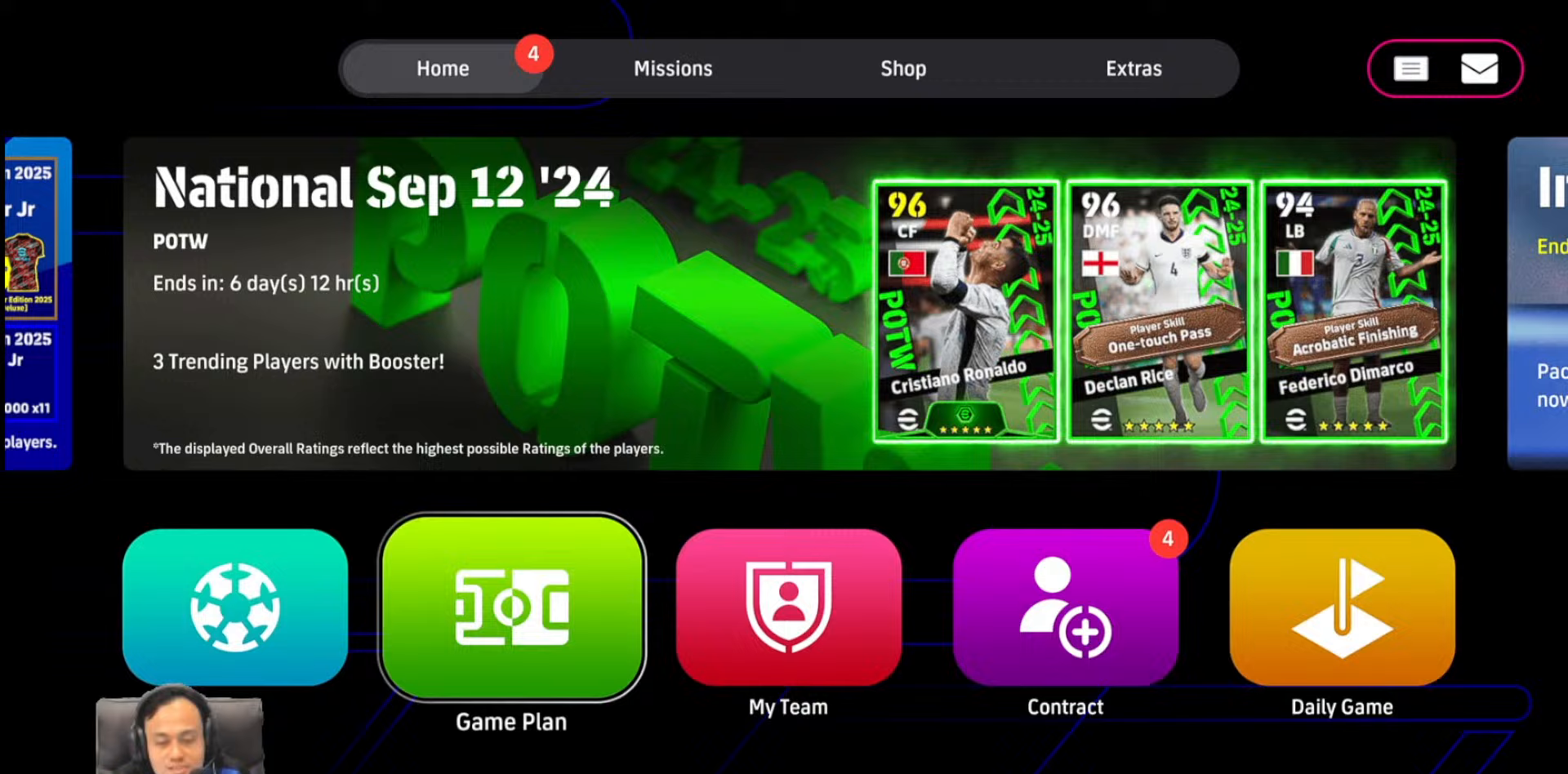
{"dt_ms": 500, "buttons": [], "left_stick": "center", "right_stick": "center", "events": []}
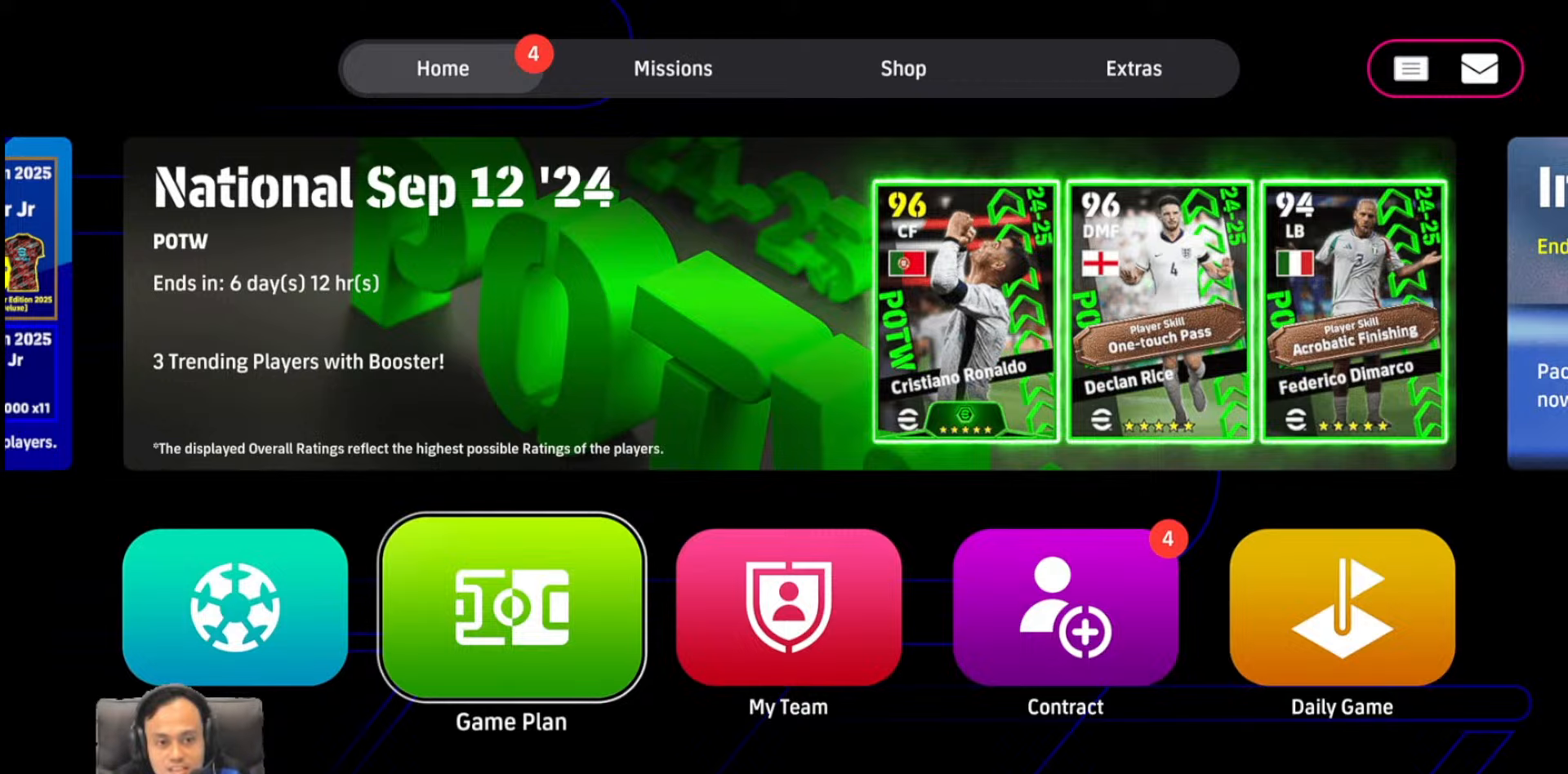
{"dt_ms": 500, "buttons": [], "left_stick": "center", "right_stick": "center", "events": []}